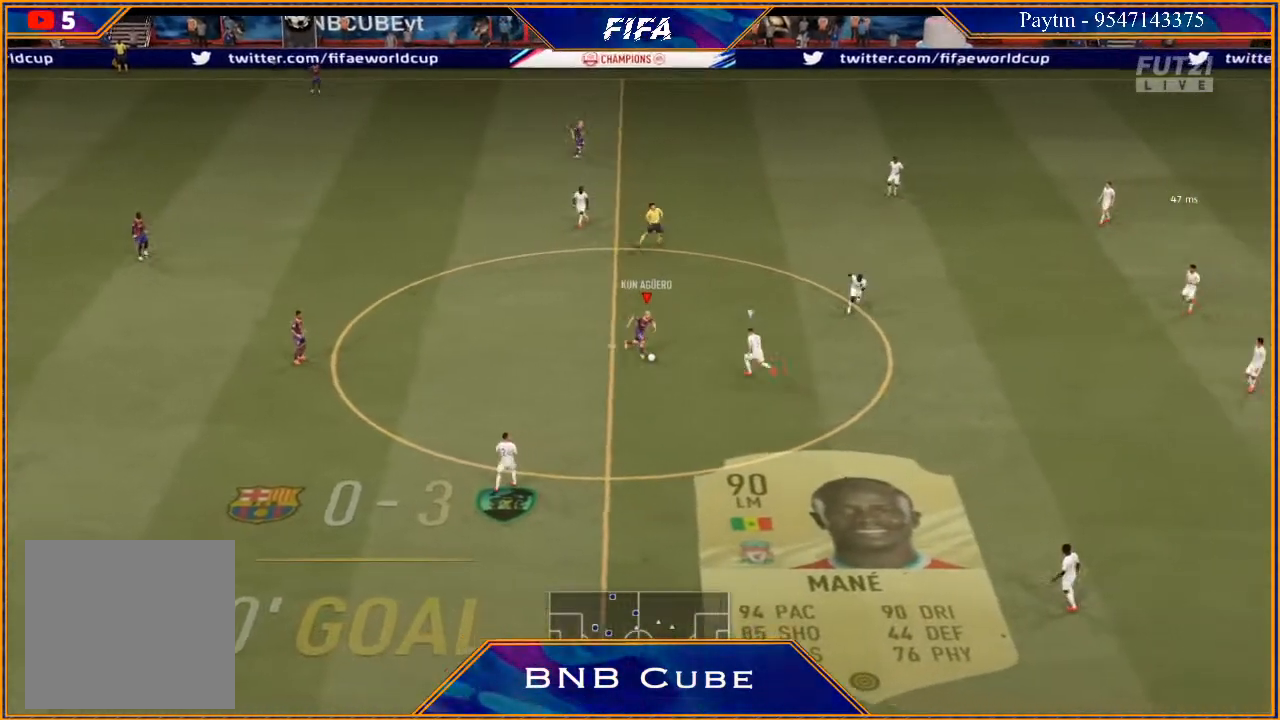
Gameplay with a controller (Xbox layout); each line is a JSON object with the inputs held at the frame after it. "events" lists button and stick changes between this image and that frame as [ms after this image, input, new state], when the widget could be followed in between.
{"buttons": [], "left_stick": "down-right", "right_stick": "center", "events": []}
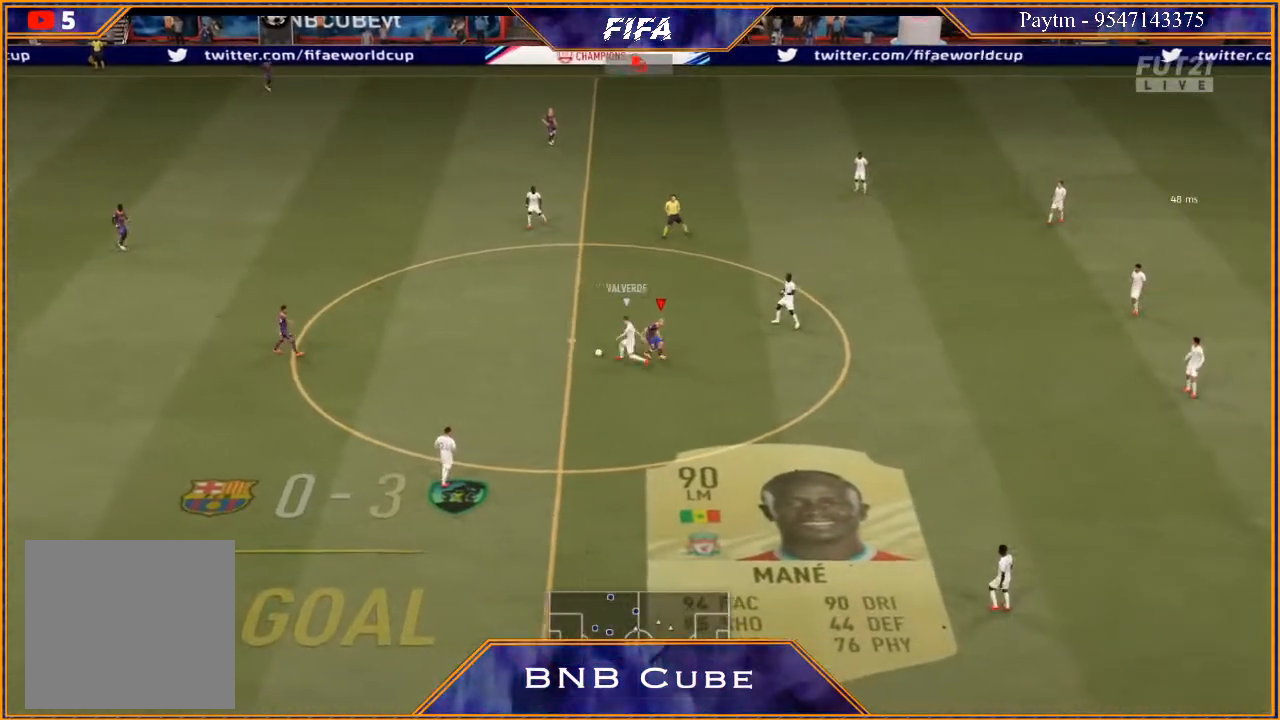
{"buttons": [], "left_stick": "right", "right_stick": "center", "events": [[467, "left_stick", "right"]]}
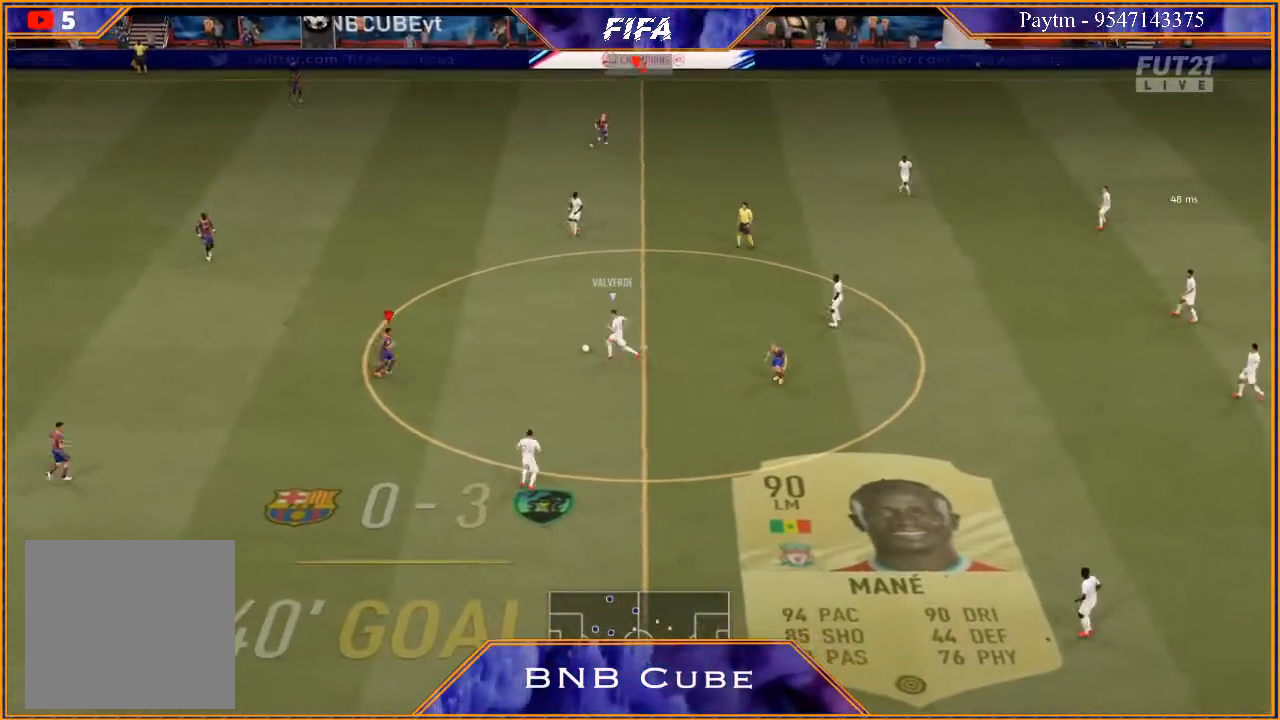
{"buttons": ["L1"], "left_stick": "right", "right_stick": "center", "events": [[433, "L1", "down"]]}
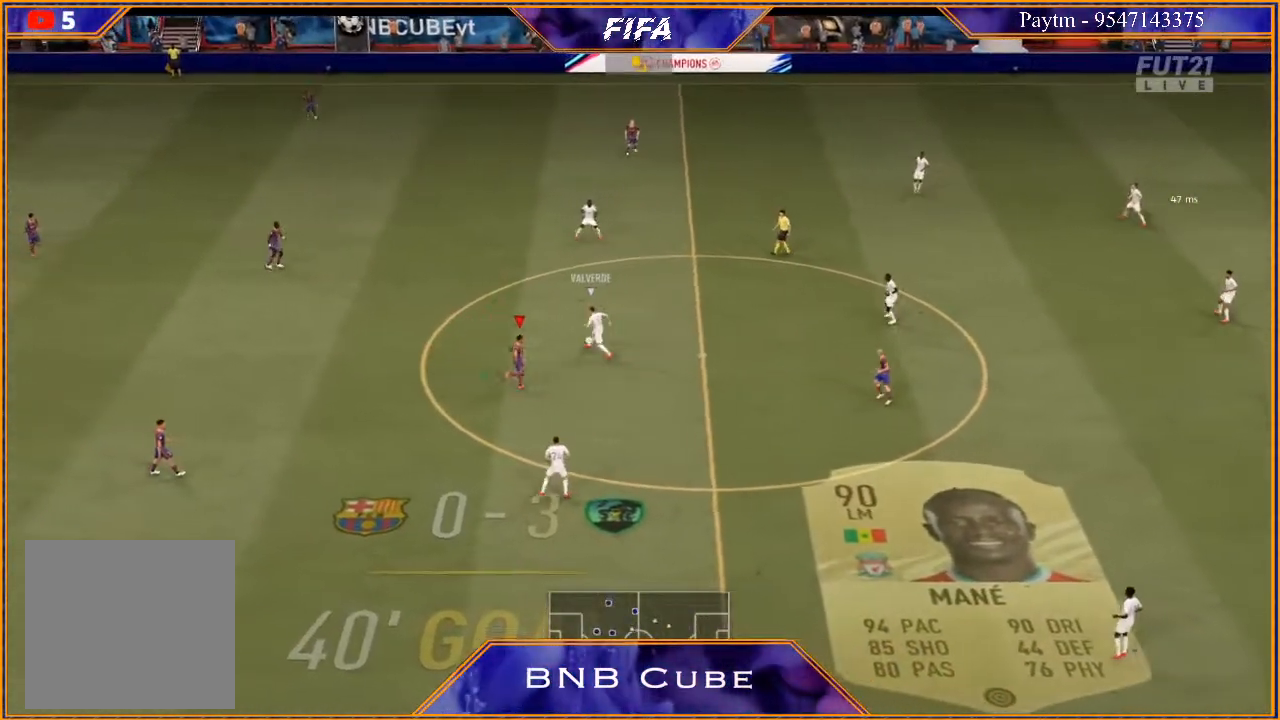
{"buttons": [], "left_stick": "down-right", "right_stick": "center", "events": [[133, "L1", "up"], [500, "left_stick", "down-right"]]}
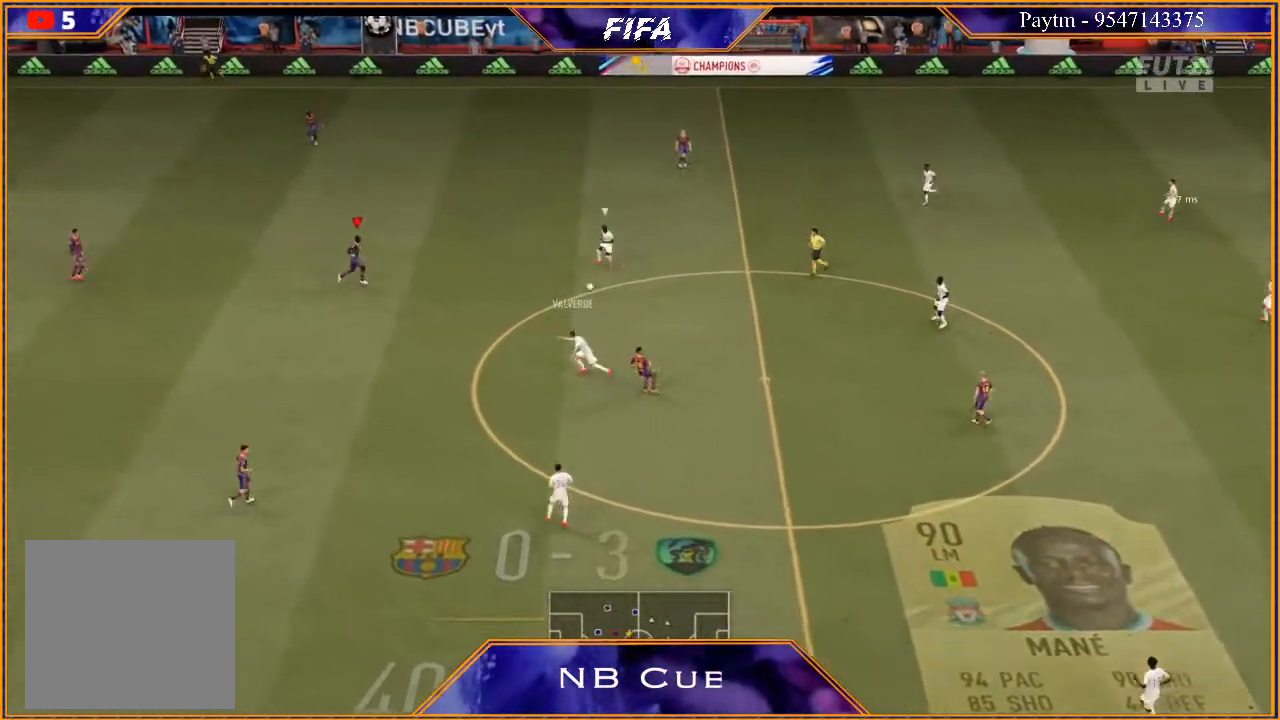
{"buttons": [], "left_stick": "down-right", "right_stick": "center", "events": []}
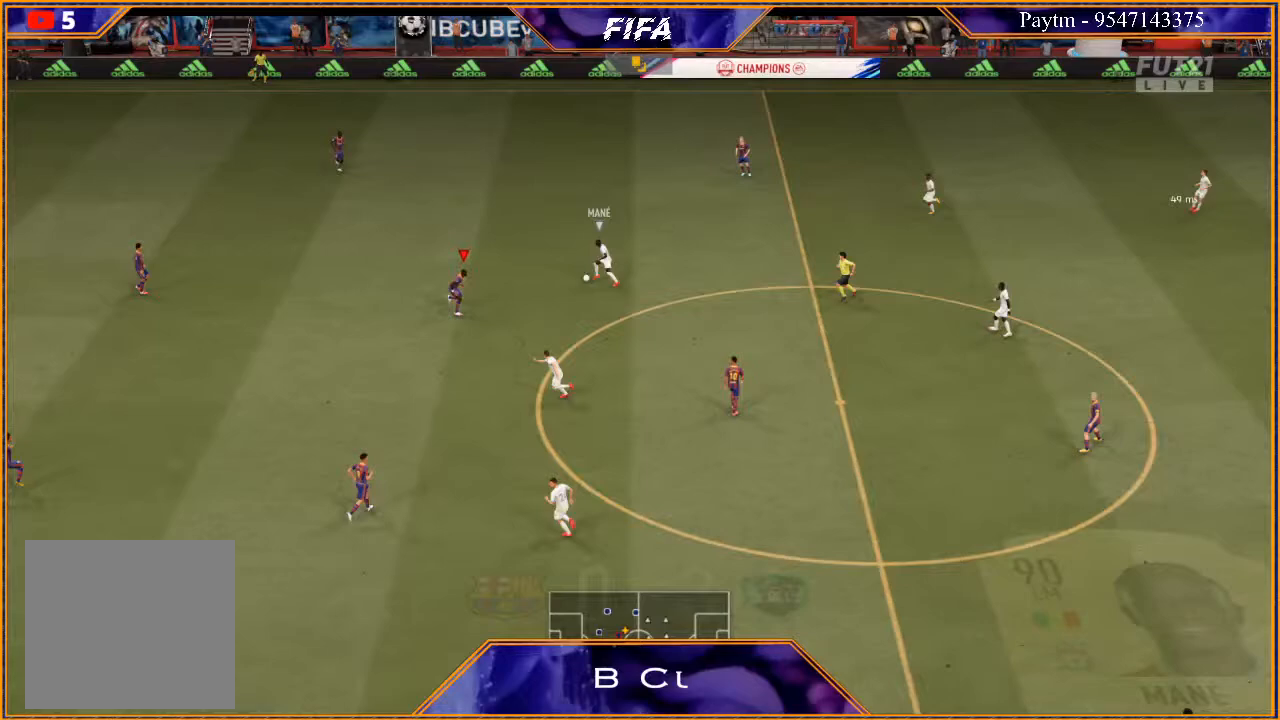
{"buttons": [], "left_stick": "left", "right_stick": "center", "events": [[100, "B", "down"], [100, "left_stick", "left"], [167, "B", "up"]]}
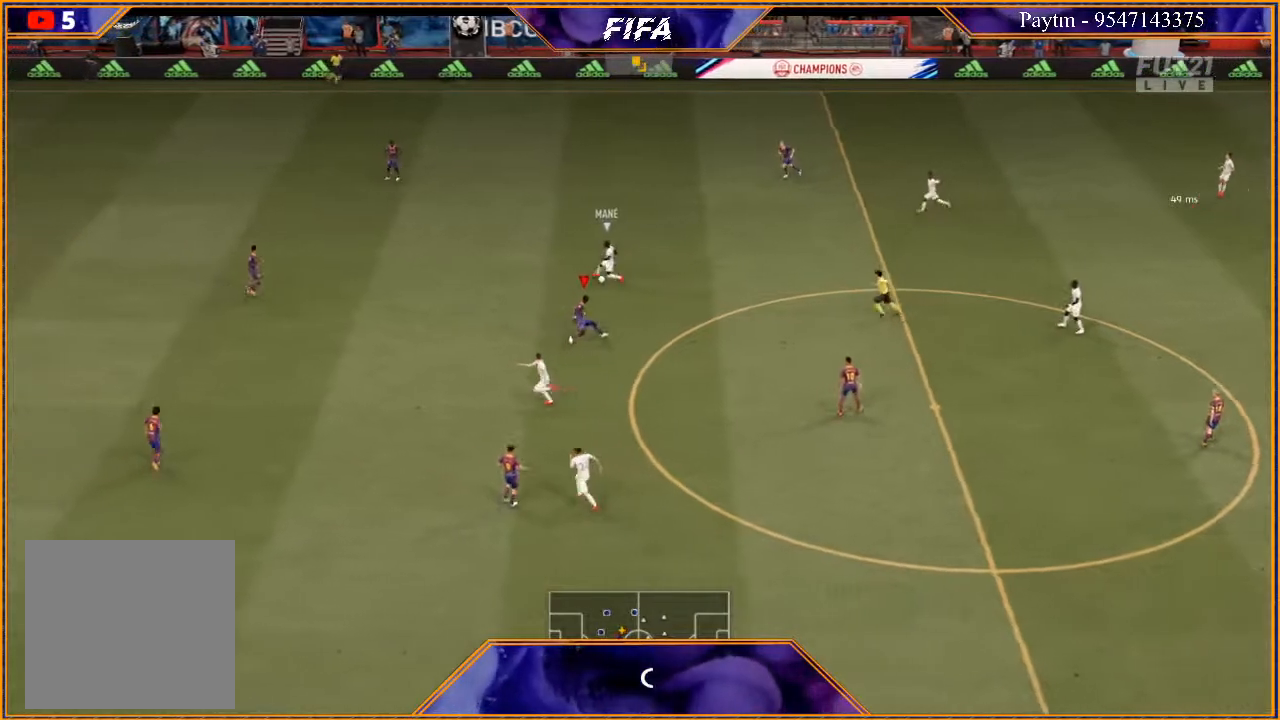
{"buttons": ["L1", "R2"], "left_stick": "up-left", "right_stick": "center", "events": [[133, "R2", "down"], [433, "L1", "down"], [500, "left_stick", "up-left"]]}
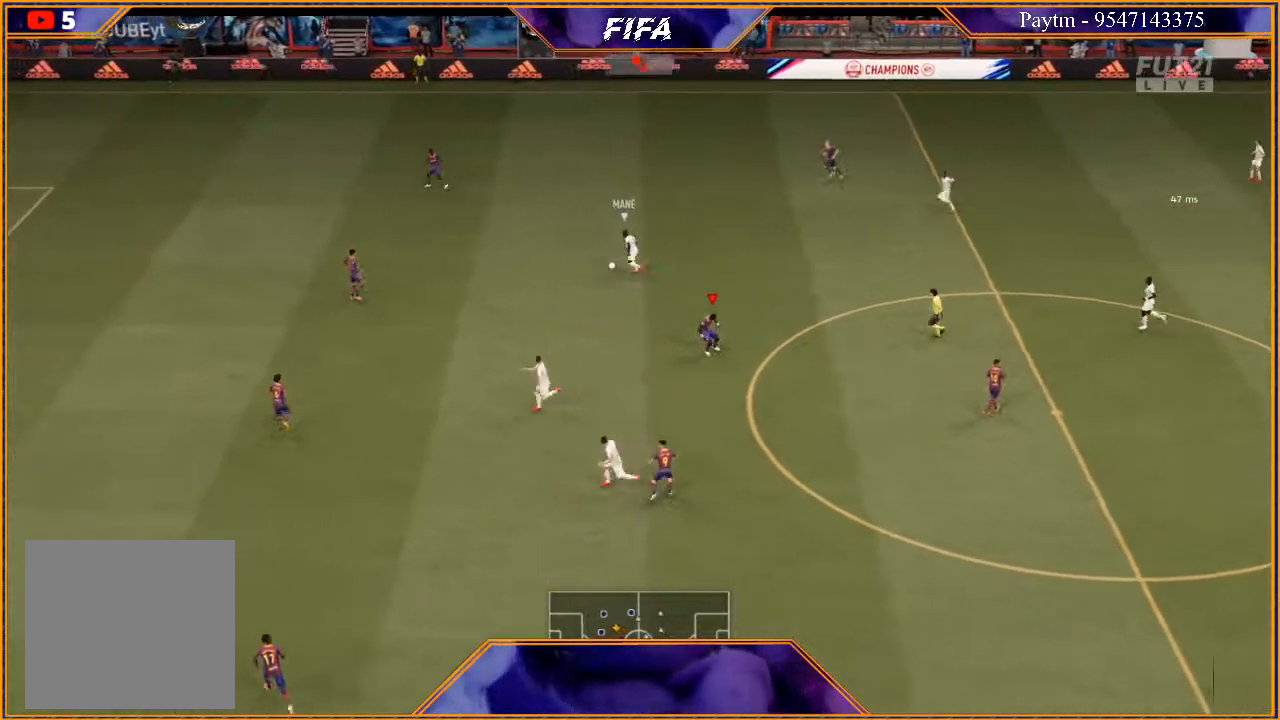
{"buttons": ["L2", "R2"], "left_stick": "up-right", "right_stick": "center", "events": [[133, "L1", "up"], [133, "left_stick", "up"], [367, "L2", "down"], [367, "left_stick", "up-right"]]}
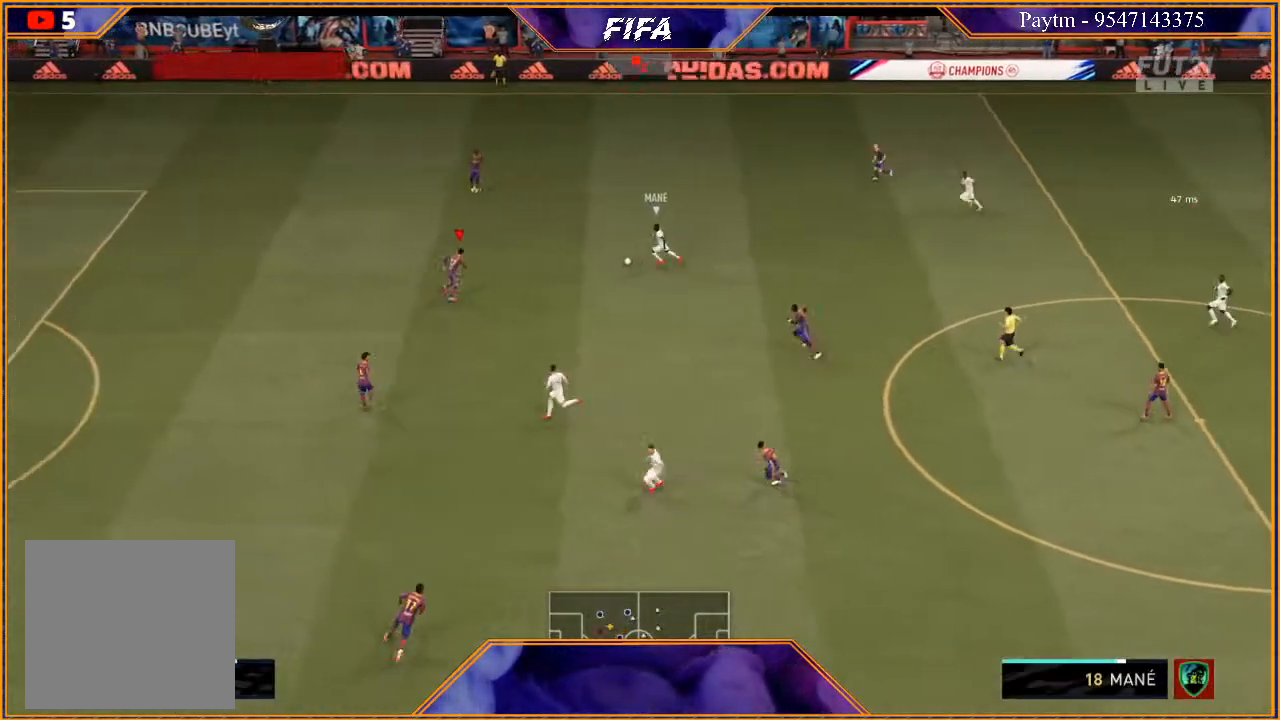
{"buttons": ["L2", "R2"], "left_stick": "up", "right_stick": "center", "events": [[333, "left_stick", "up"], [400, "B", "down"], [467, "B", "up"]]}
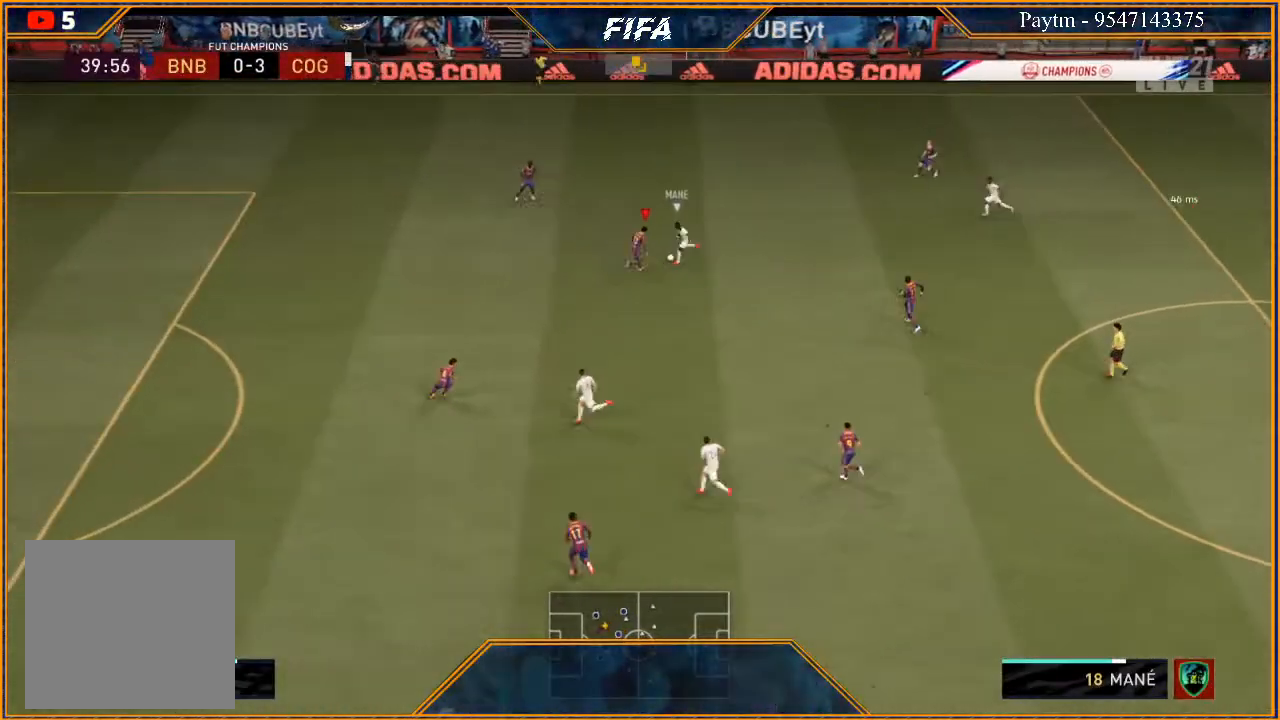
{"buttons": ["L2", "R2"], "left_stick": "up", "right_stick": "center", "events": []}
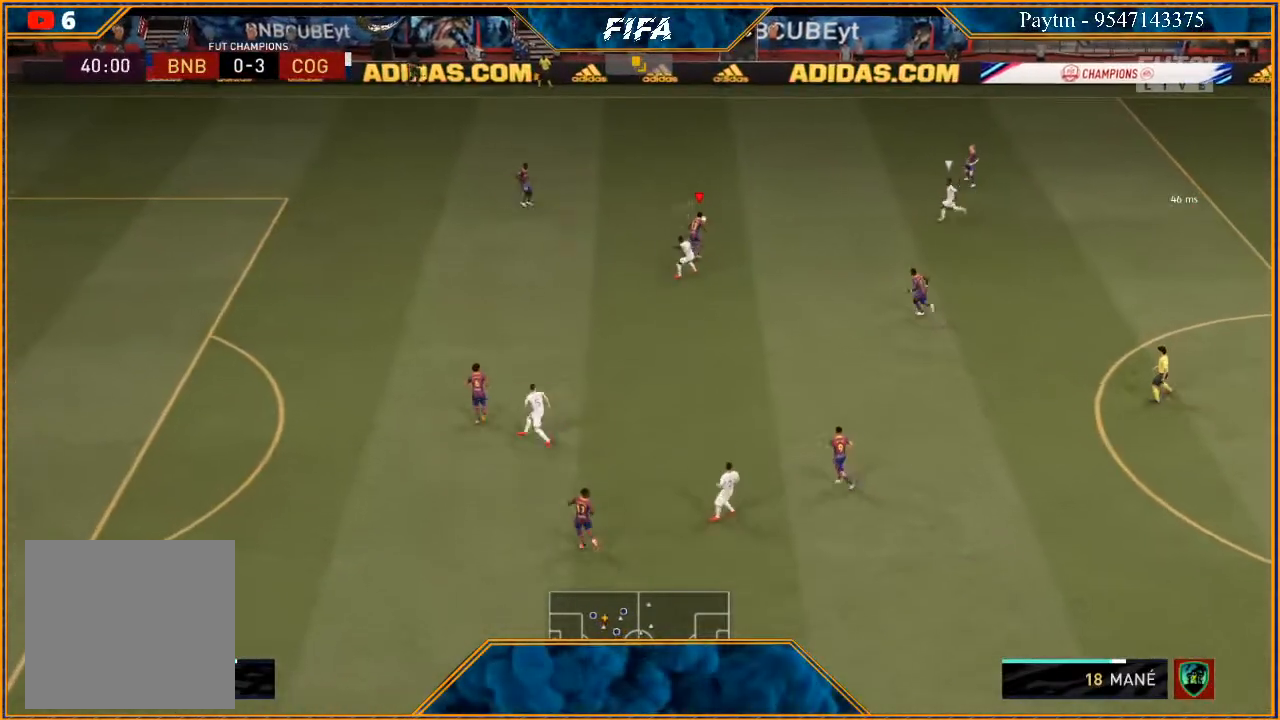
{"buttons": ["R2"], "left_stick": "up", "right_stick": "center", "events": [[67, "left_stick", "up-right"], [133, "R2", "up"], [167, "L2", "up"], [267, "left_stick", "up"], [433, "R2", "down"]]}
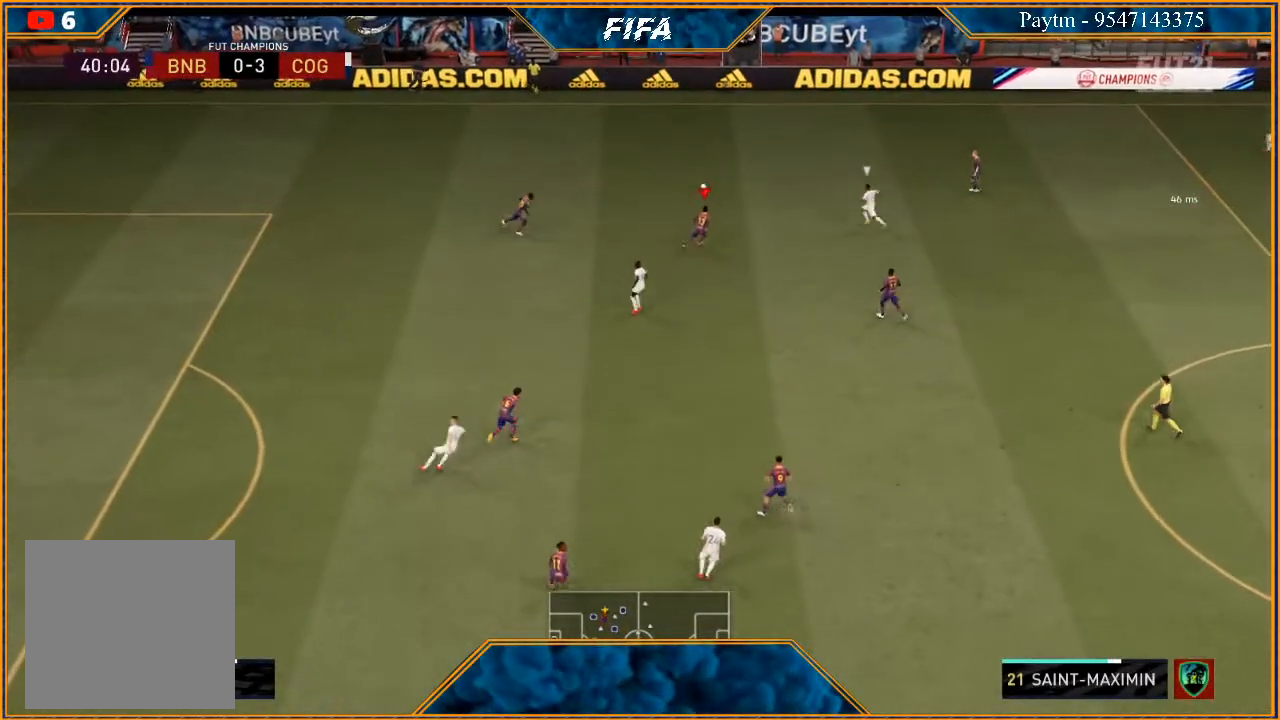
{"buttons": ["R2"], "left_stick": "up", "right_stick": "center", "events": []}
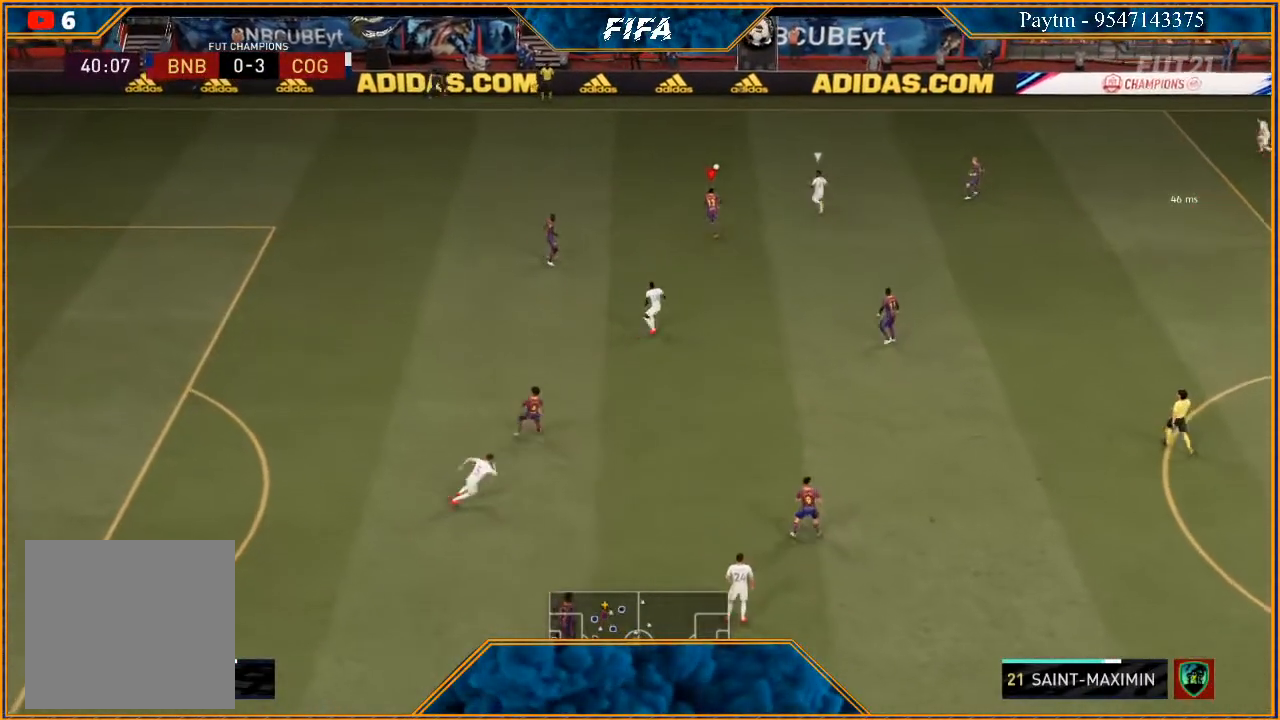
{"buttons": [], "left_stick": "center", "right_stick": "center", "events": [[233, "left_stick", "center"], [267, "R2", "up"]]}
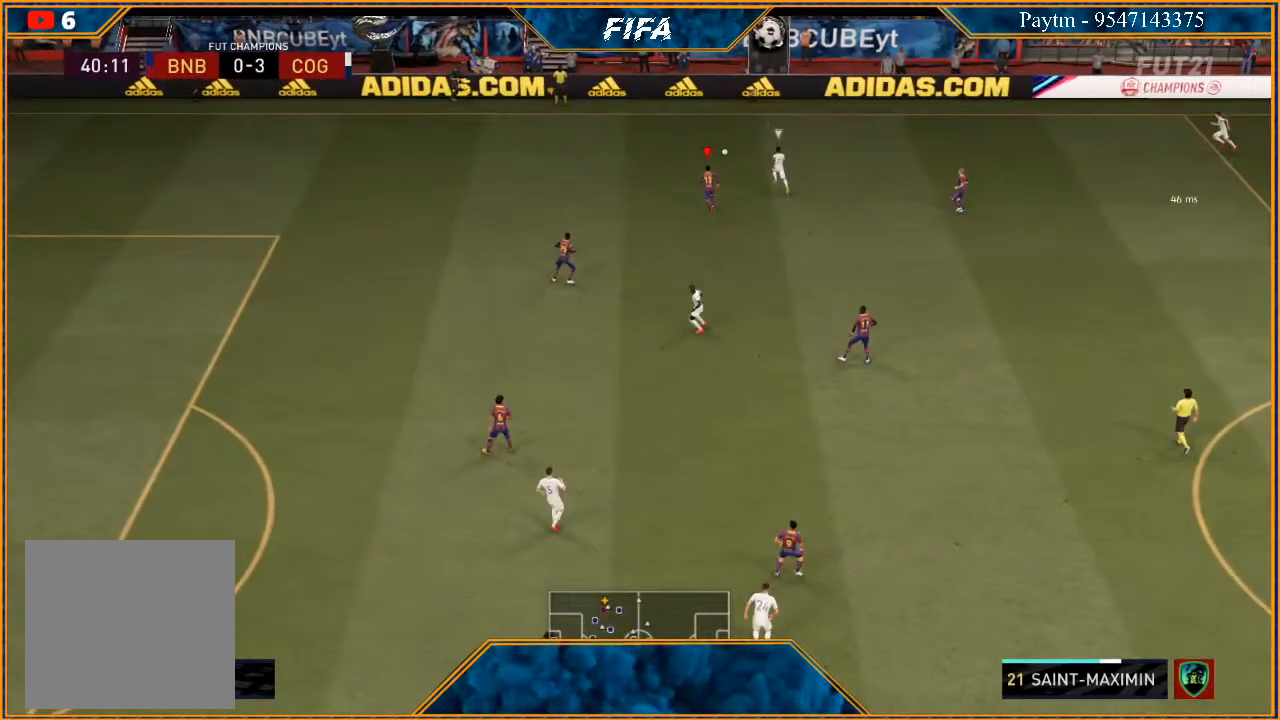
{"buttons": [], "left_stick": "down-right", "right_stick": "center", "events": [[333, "left_stick", "down-right"]]}
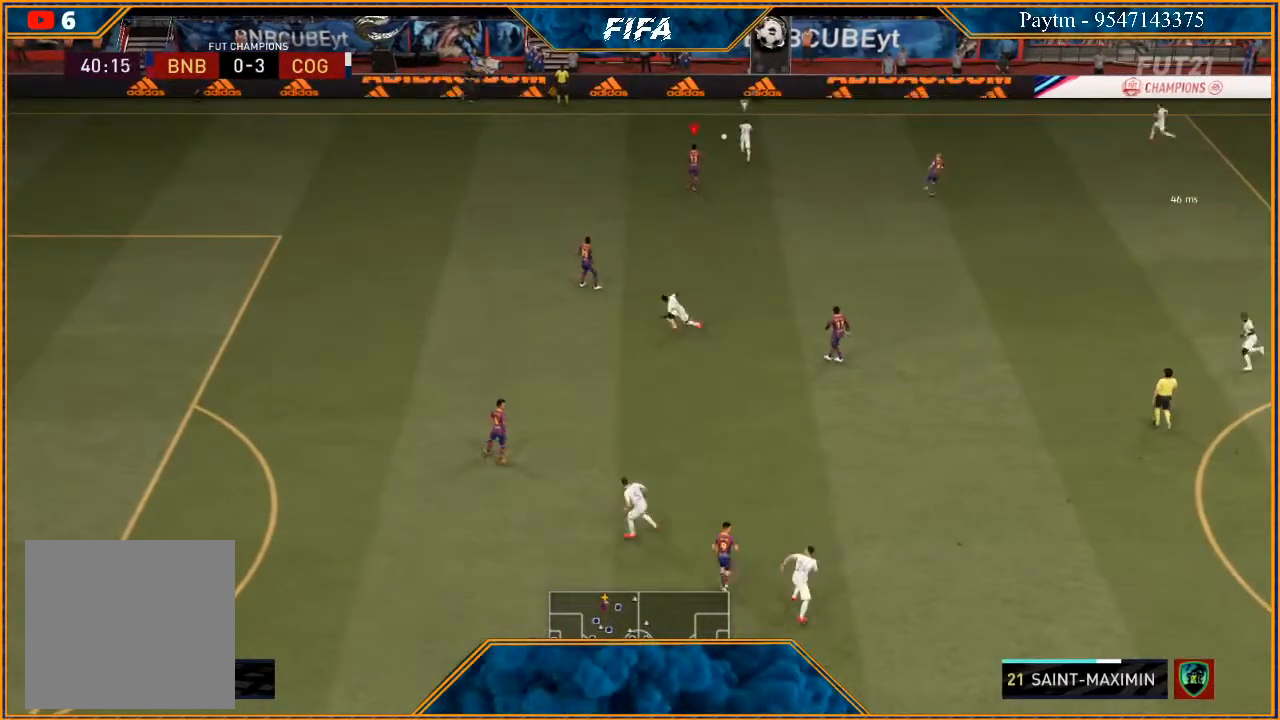
{"buttons": [], "left_stick": "down-right", "right_stick": "center", "events": []}
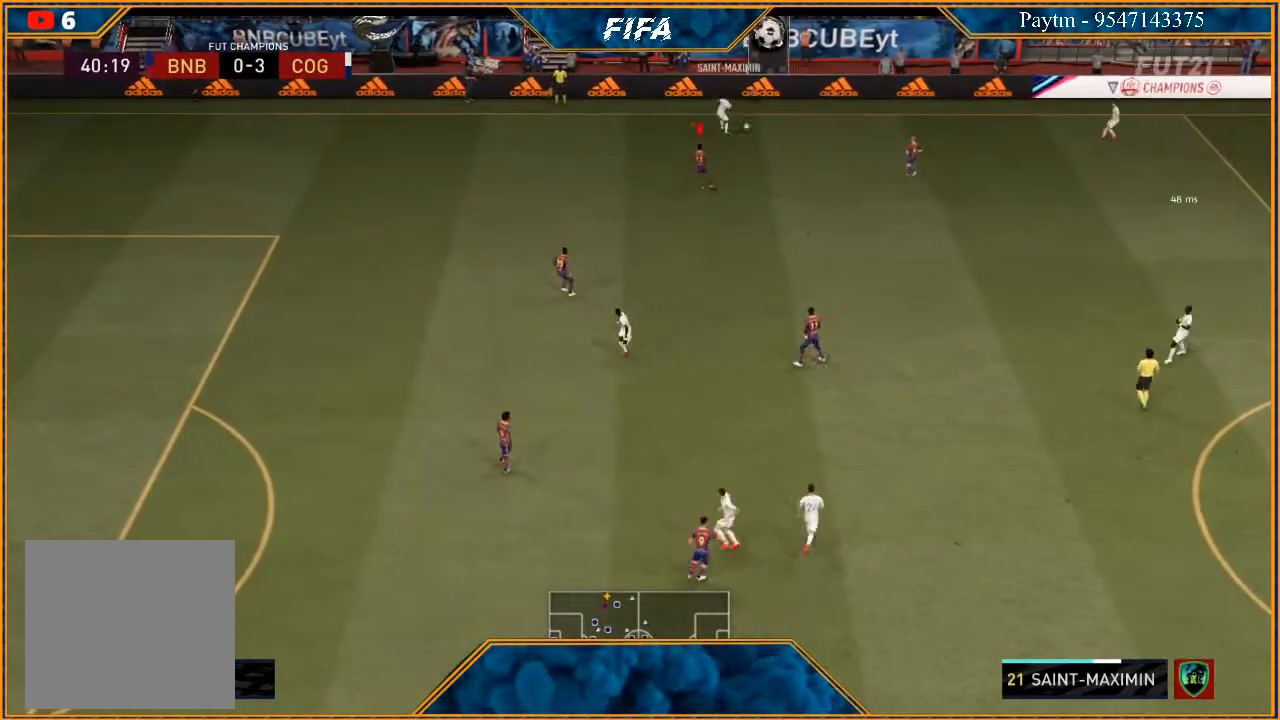
{"buttons": [], "left_stick": "down-right", "right_stick": "center", "events": [[267, "START", "down"], [300, "START", "up"]]}
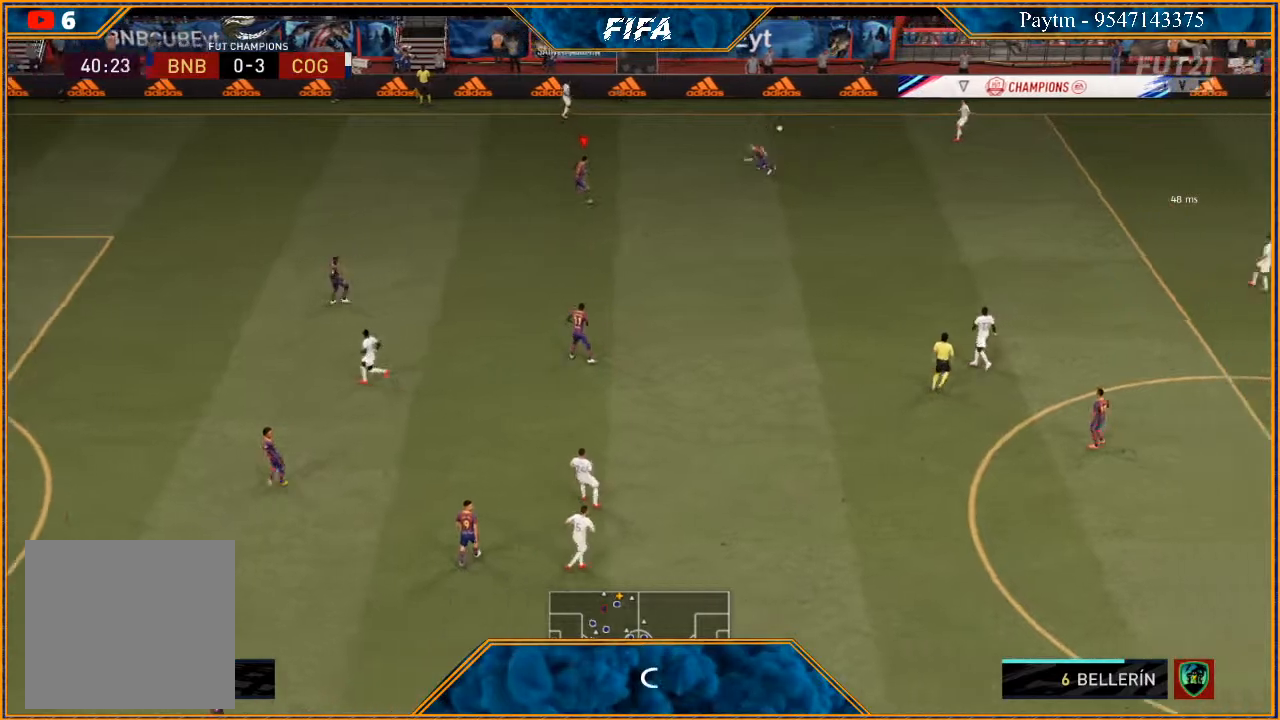
{"buttons": [], "left_stick": "right", "right_stick": "center", "events": [[167, "left_stick", "right"]]}
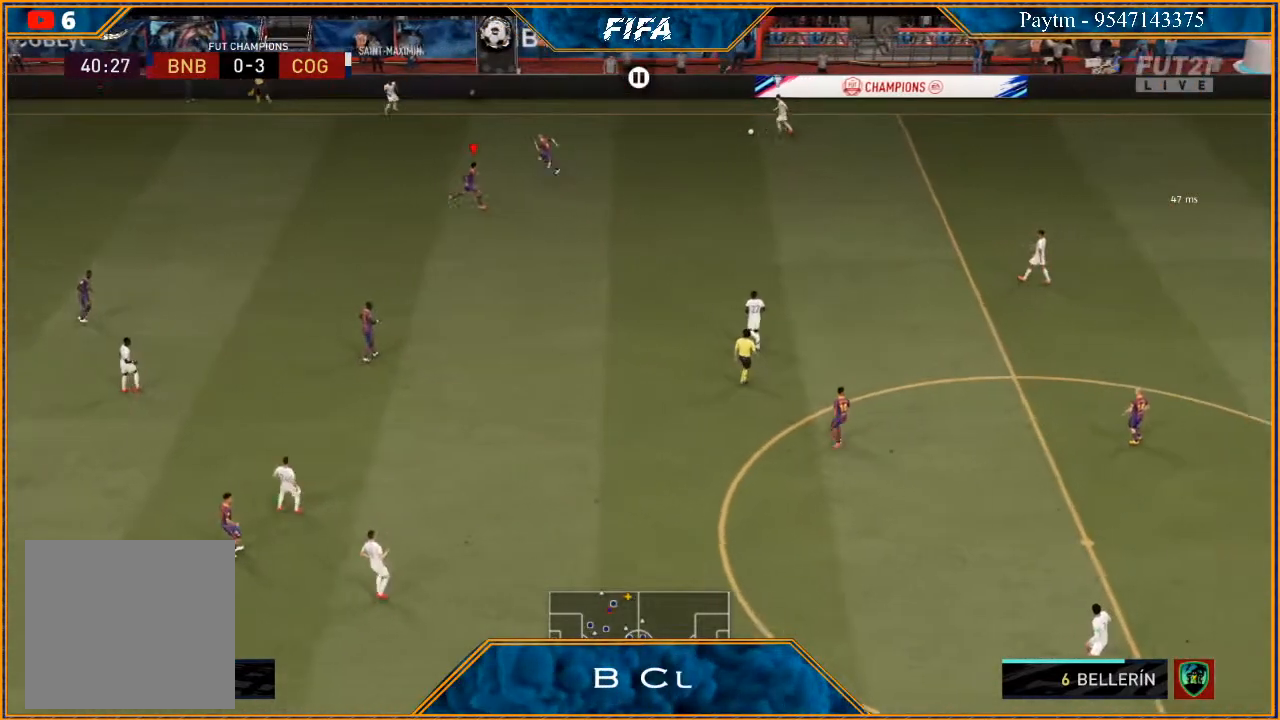
{"buttons": [], "left_stick": "right", "right_stick": "center", "events": []}
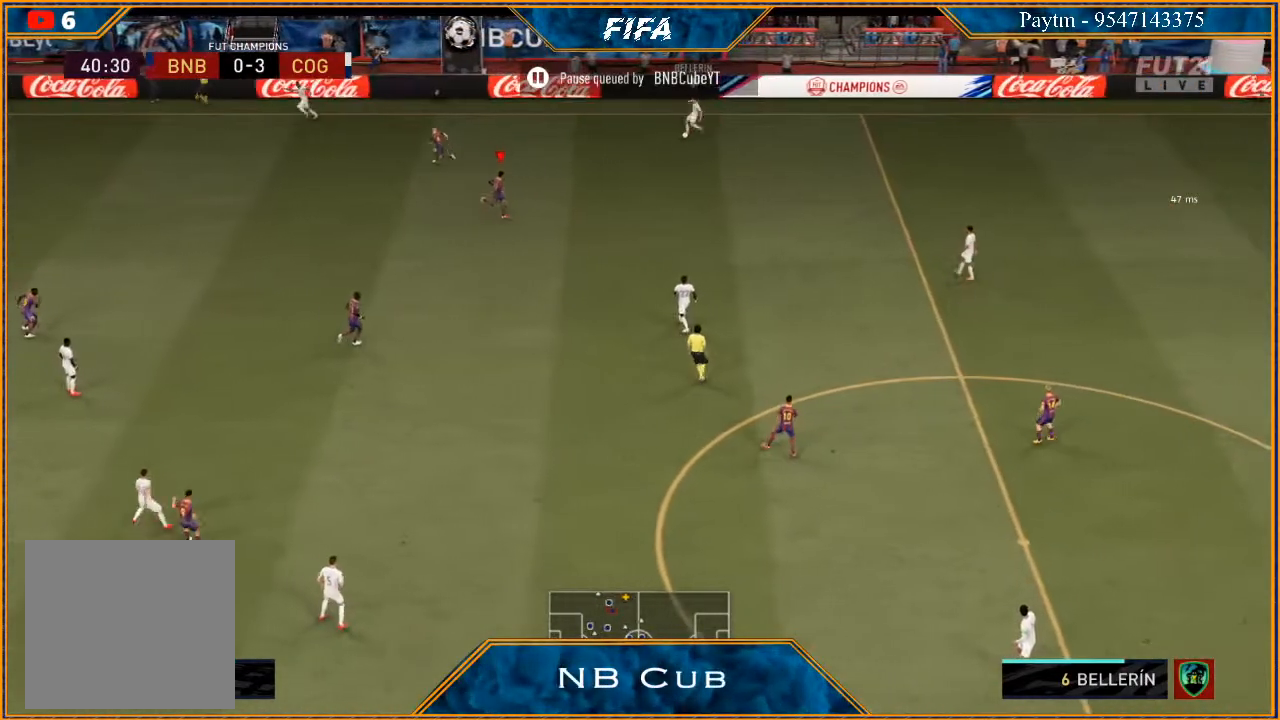
{"buttons": ["L1"], "left_stick": "right", "right_stick": "center", "events": [[500, "L1", "down"]]}
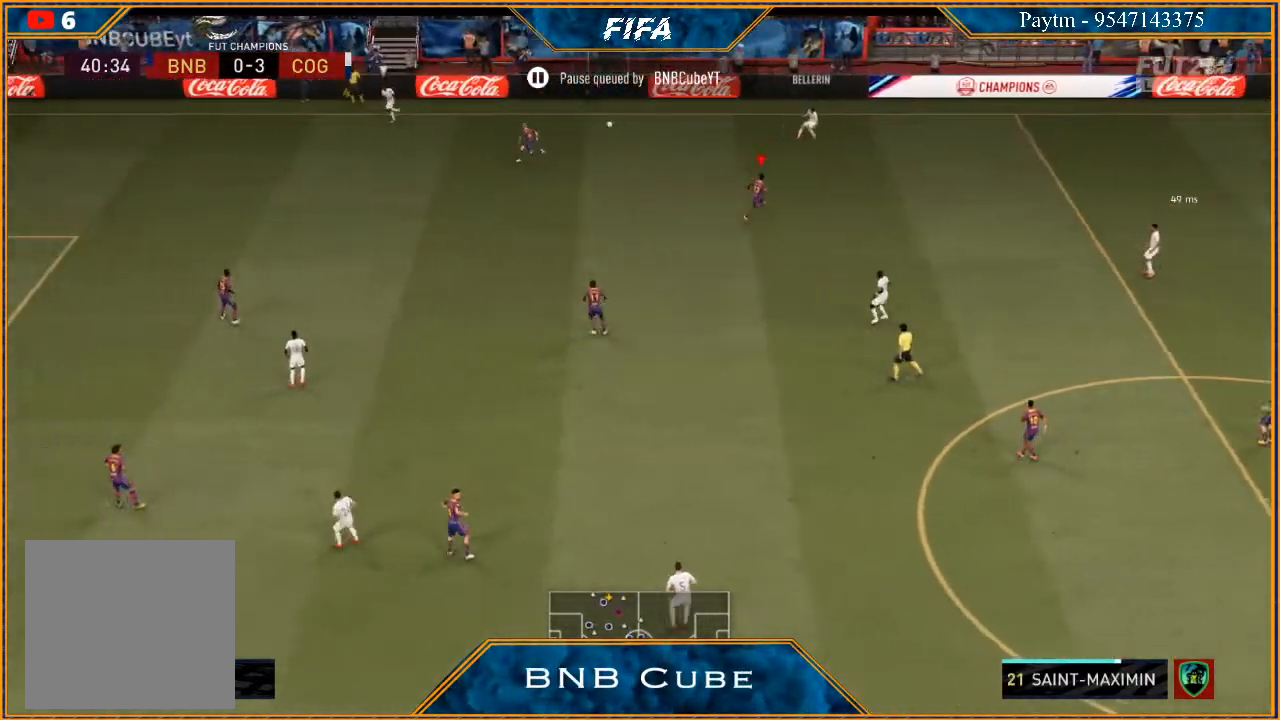
{"buttons": [], "left_stick": "left", "right_stick": "center", "events": [[33, "left_stick", "up-right"], [200, "L1", "up"], [233, "left_stick", "left"]]}
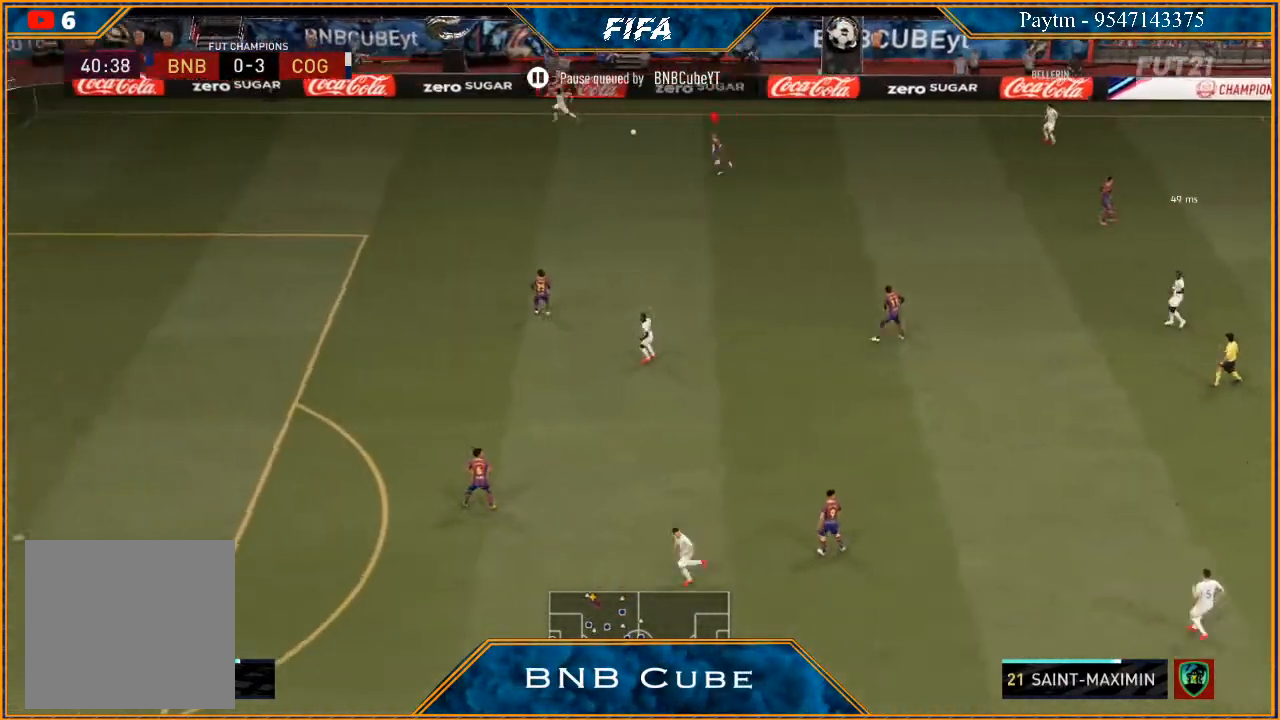
{"buttons": ["R2"], "left_stick": "left", "right_stick": "center", "events": [[233, "R2", "down"], [300, "L1", "down"], [433, "L1", "up"]]}
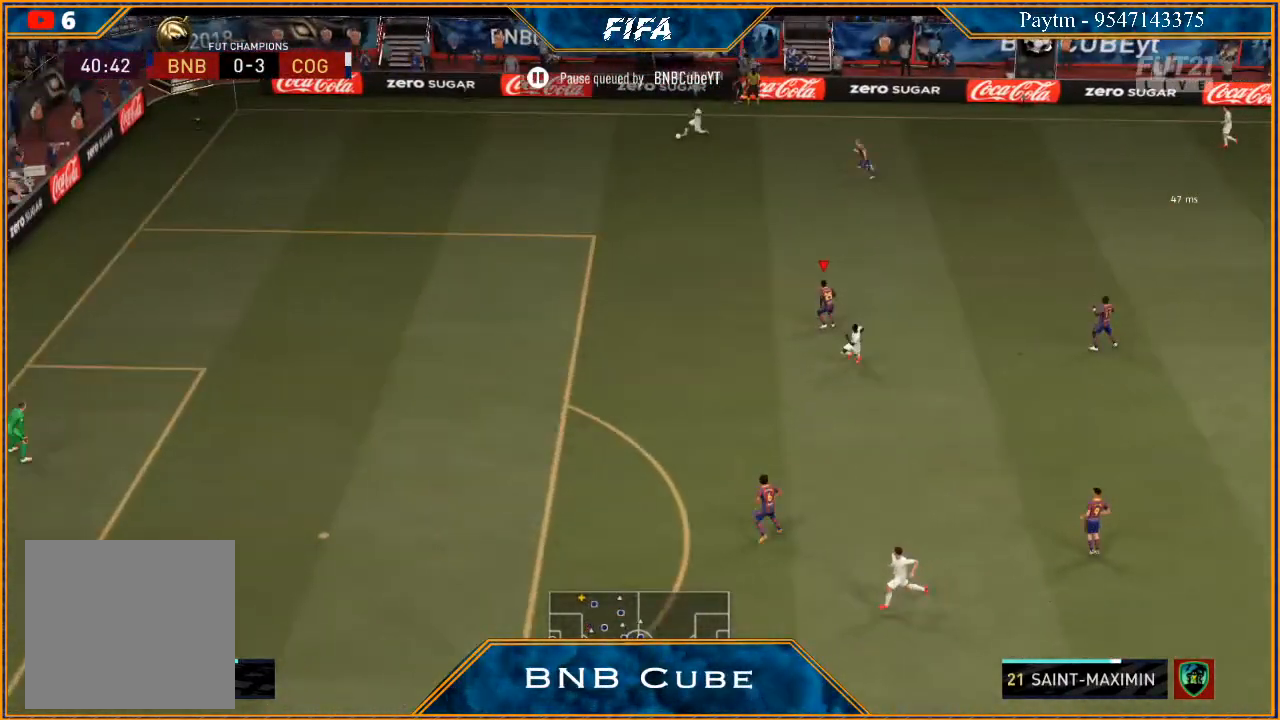
{"buttons": [], "left_stick": "center", "right_stick": "center", "events": [[133, "R2", "up"], [500, "left_stick", "center"]]}
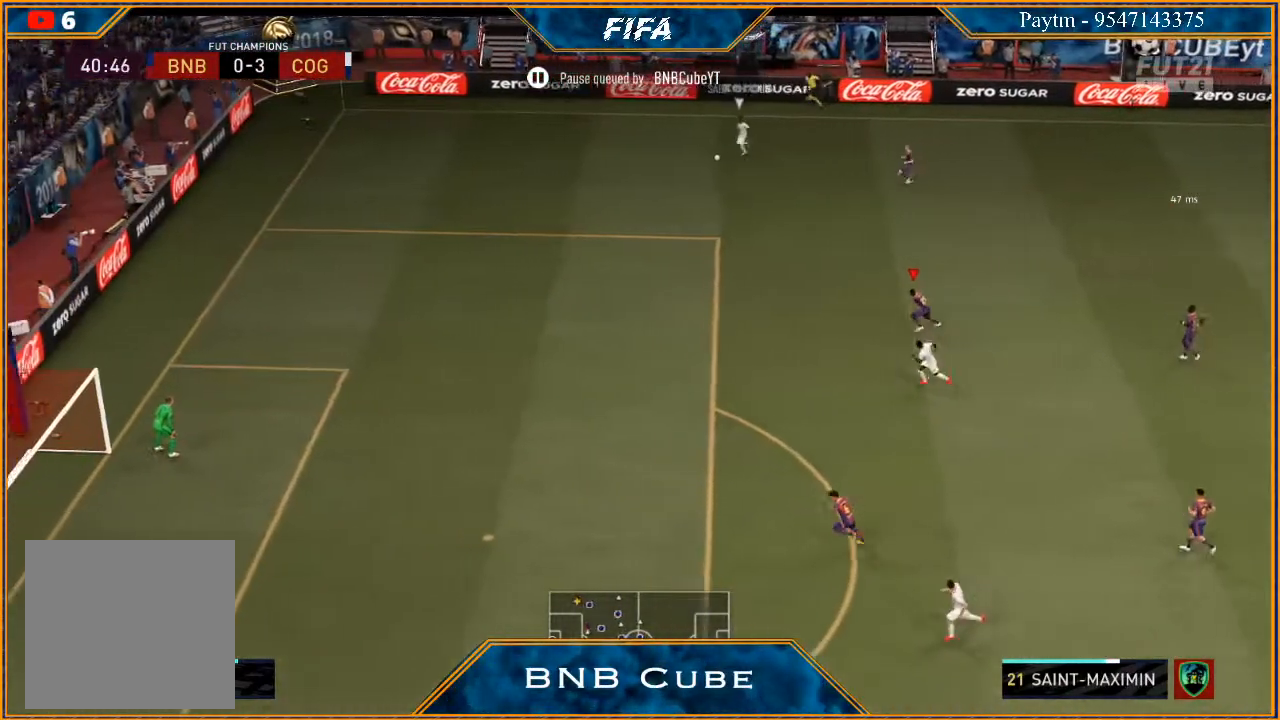
{"buttons": [], "left_stick": "center", "right_stick": "center", "events": []}
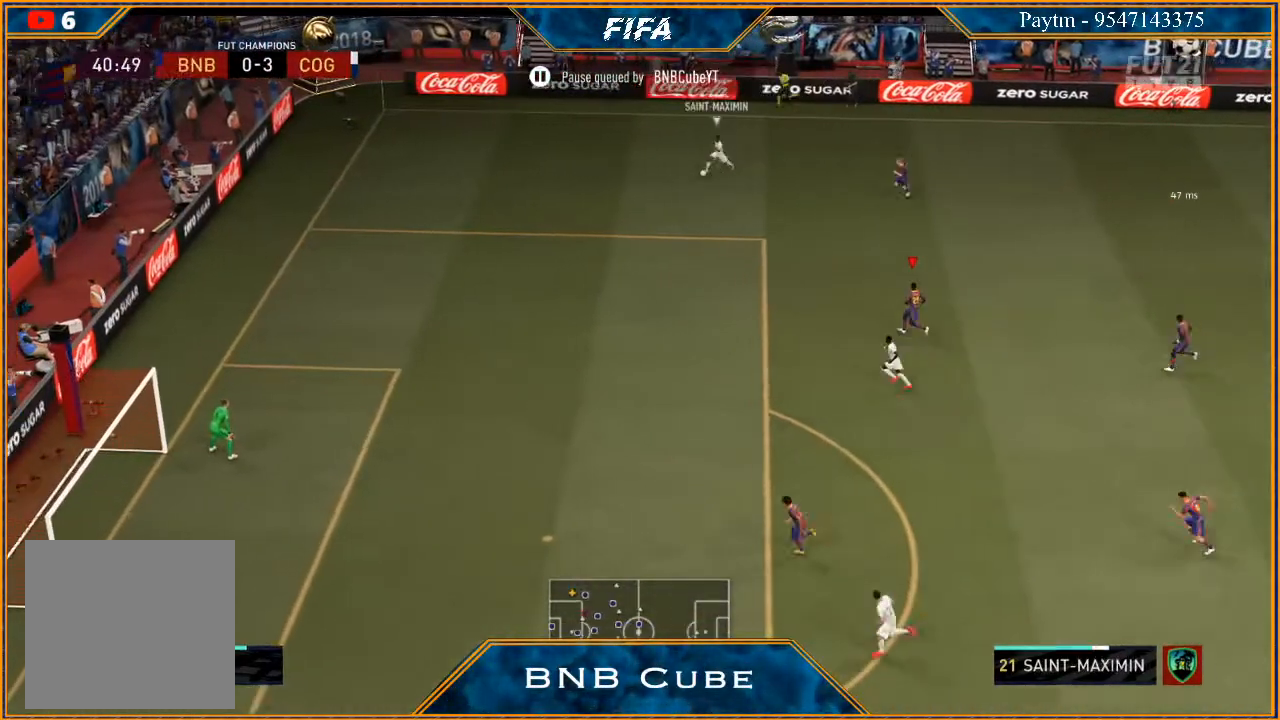
{"buttons": [], "left_stick": "center", "right_stick": "center", "events": []}
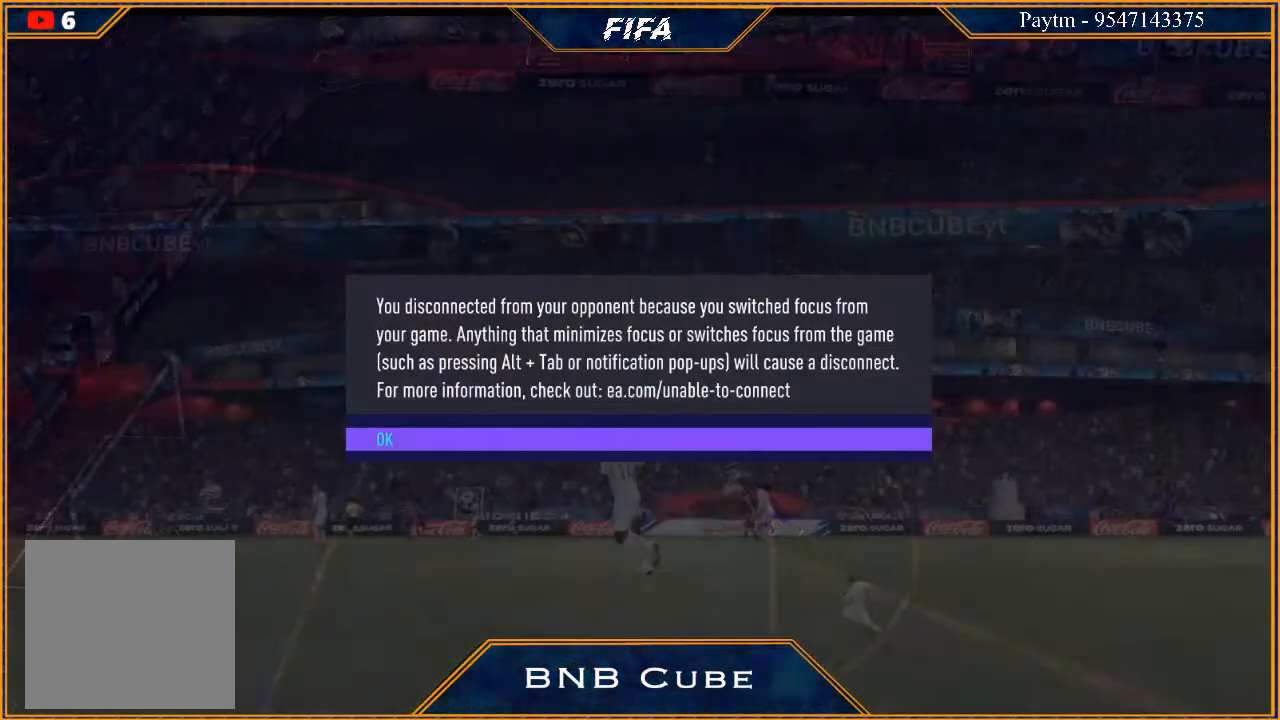
{"buttons": [], "left_stick": "center", "right_stick": "center", "events": []}
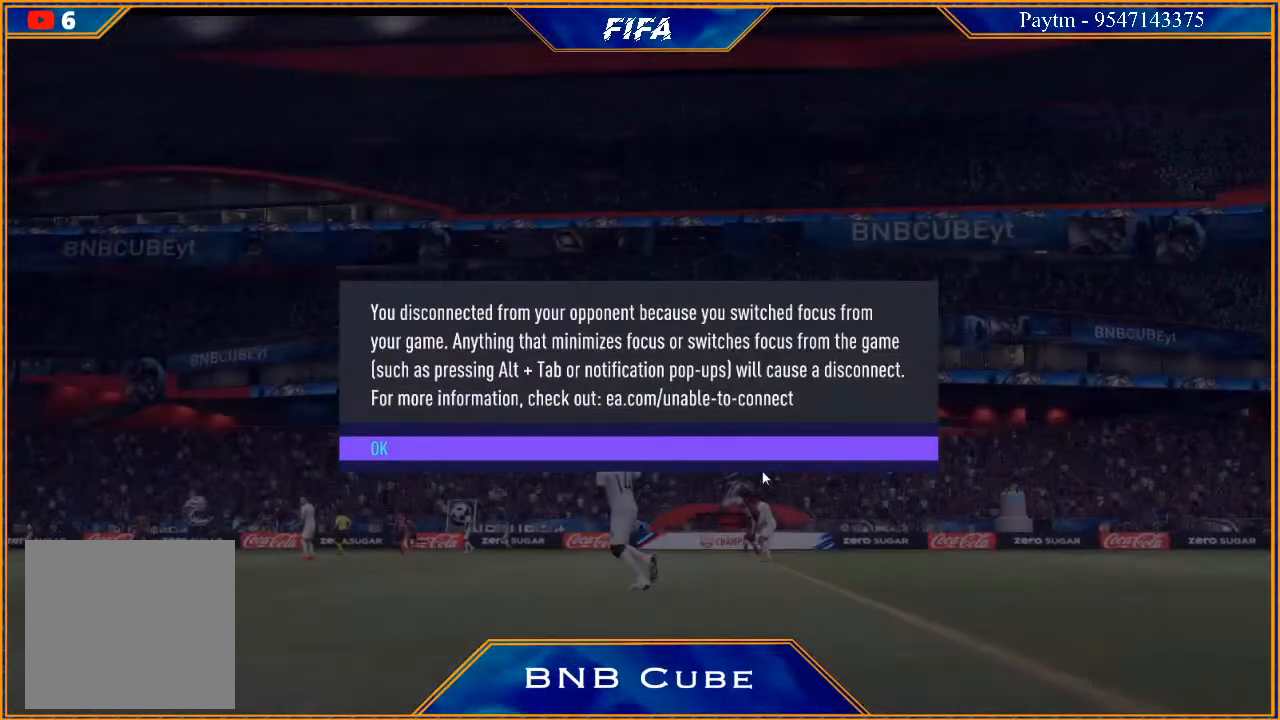
{"buttons": [], "left_stick": "center", "right_stick": "center", "events": []}
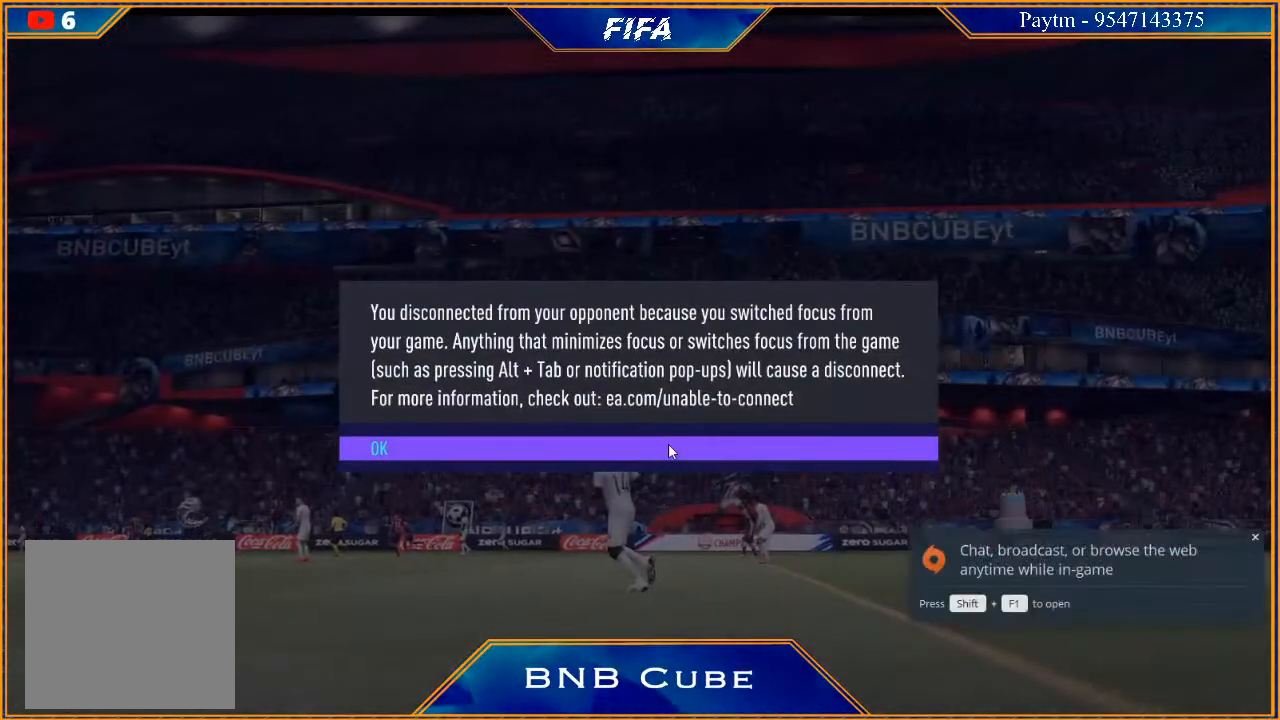
{"buttons": [], "left_stick": "center", "right_stick": "center", "events": []}
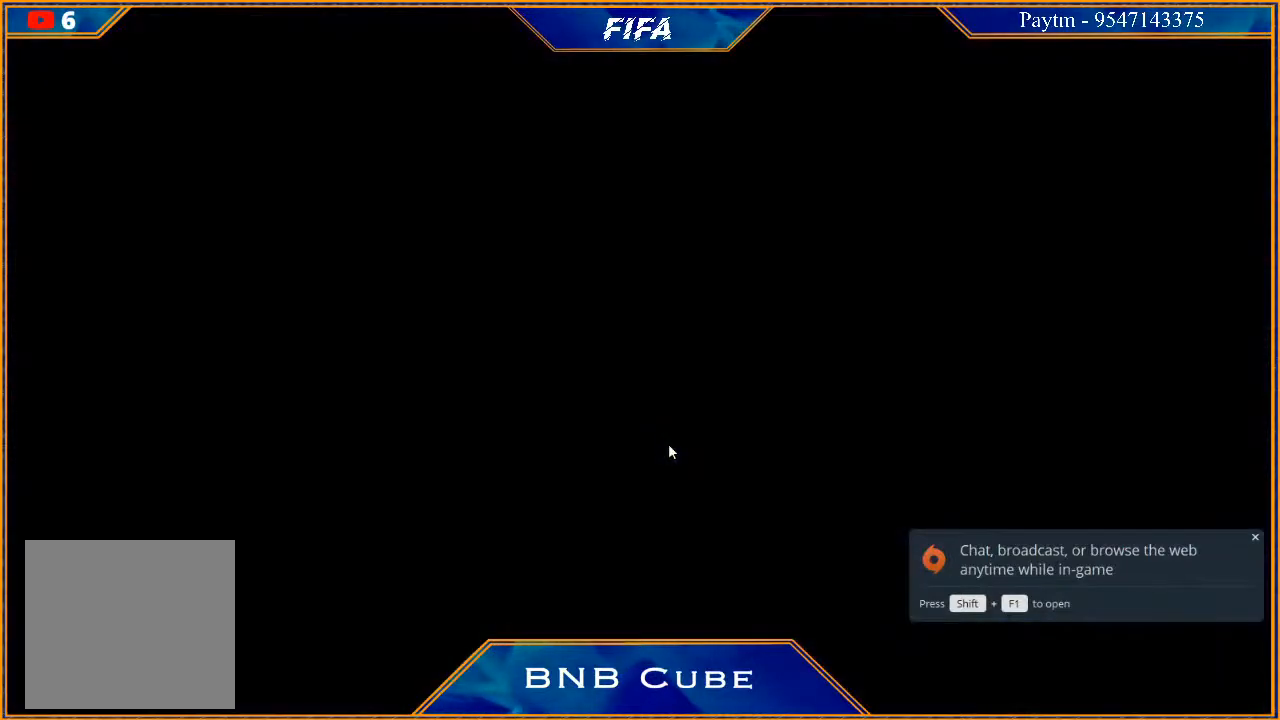
{"buttons": [], "left_stick": "center", "right_stick": "center", "events": []}
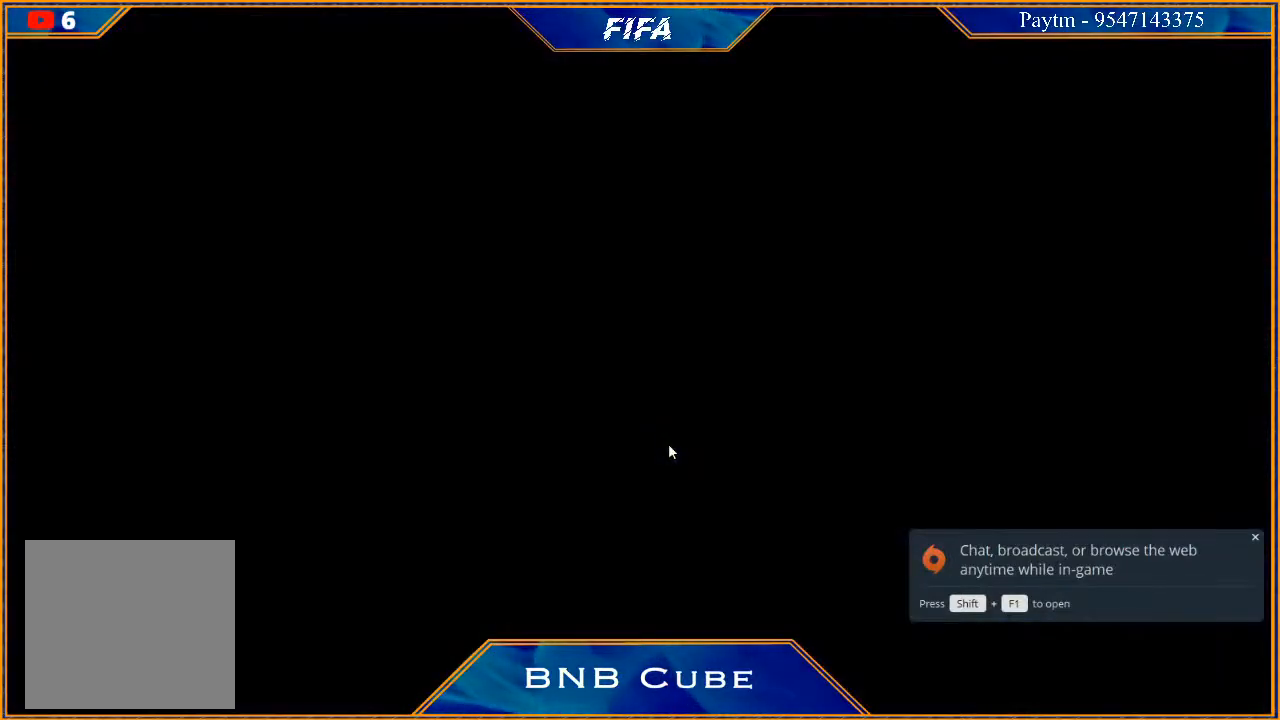
{"buttons": ["A"], "left_stick": "center", "right_stick": "center", "events": [[67, "A", "down"], [200, "A", "up"], [267, "A", "down"], [333, "A", "up"], [367, "A", "down"], [467, "A", "up"], [500, "A", "down"]]}
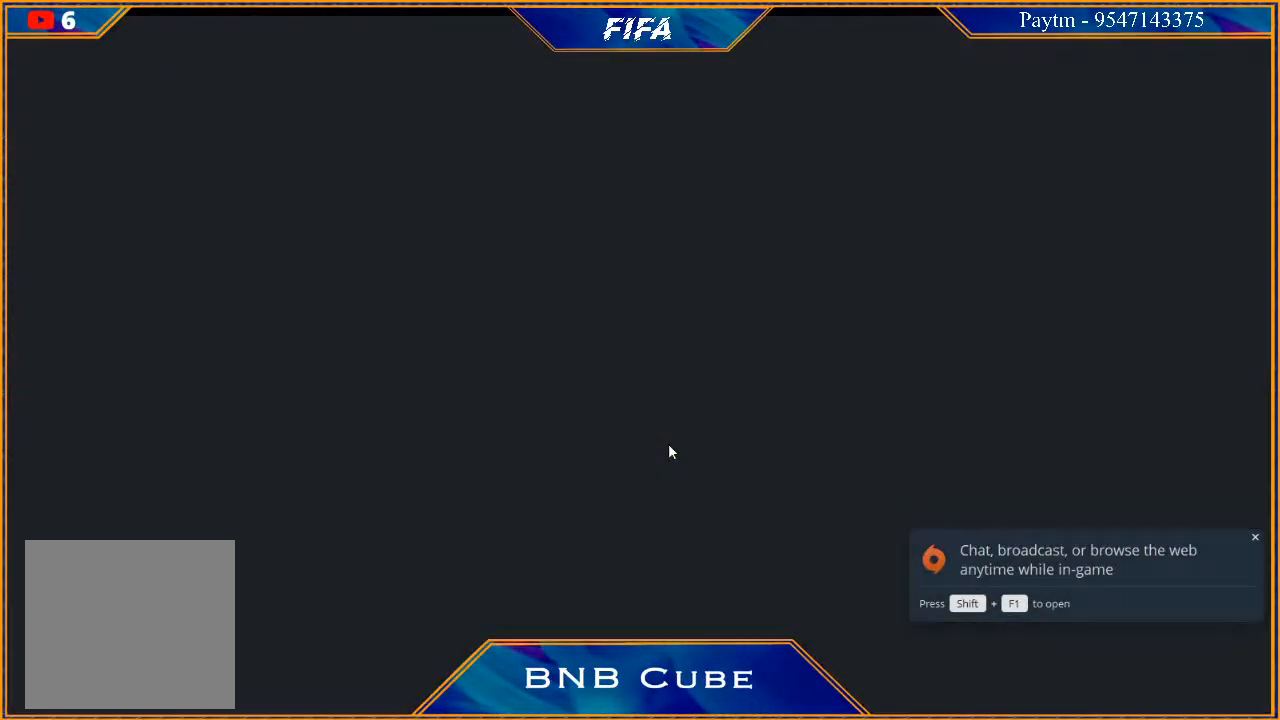
{"buttons": [], "left_stick": "center", "right_stick": "center", "events": [[100, "A", "up"]]}